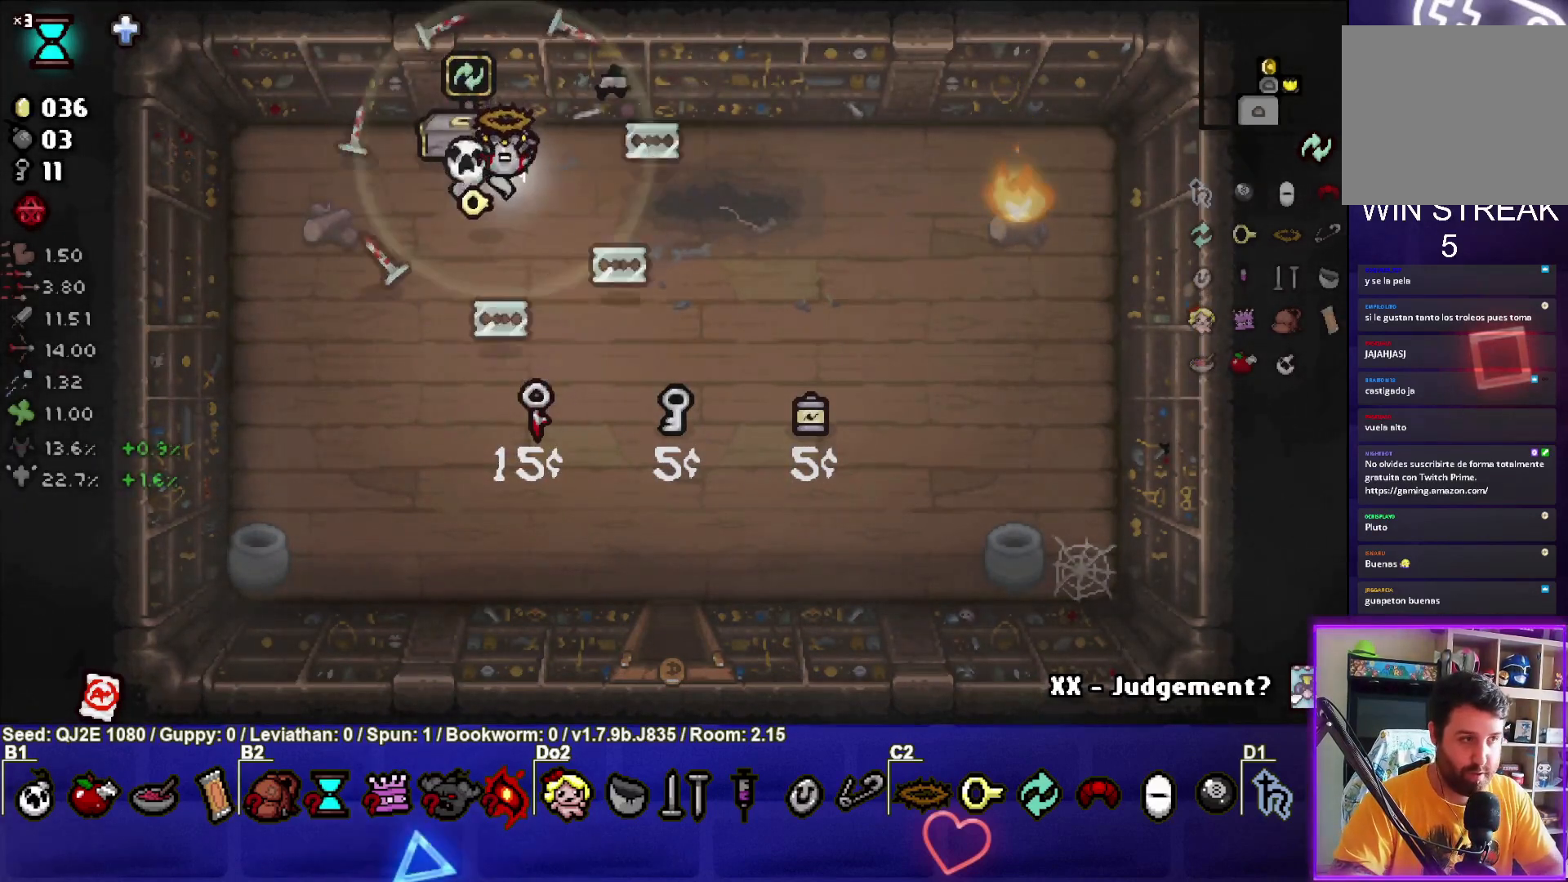
Gameplay with a controller (PlayStation layout); each line is a JSON object with the inputs held at the frame after it. "events" lists button and stick changes between this image and that frame as [ms after this image, input, new state], when the widget could be followed in between. Not read: right_stick.
{"buttons": [], "left_stick": "center", "events": [[234, "left_stick", "center"]]}
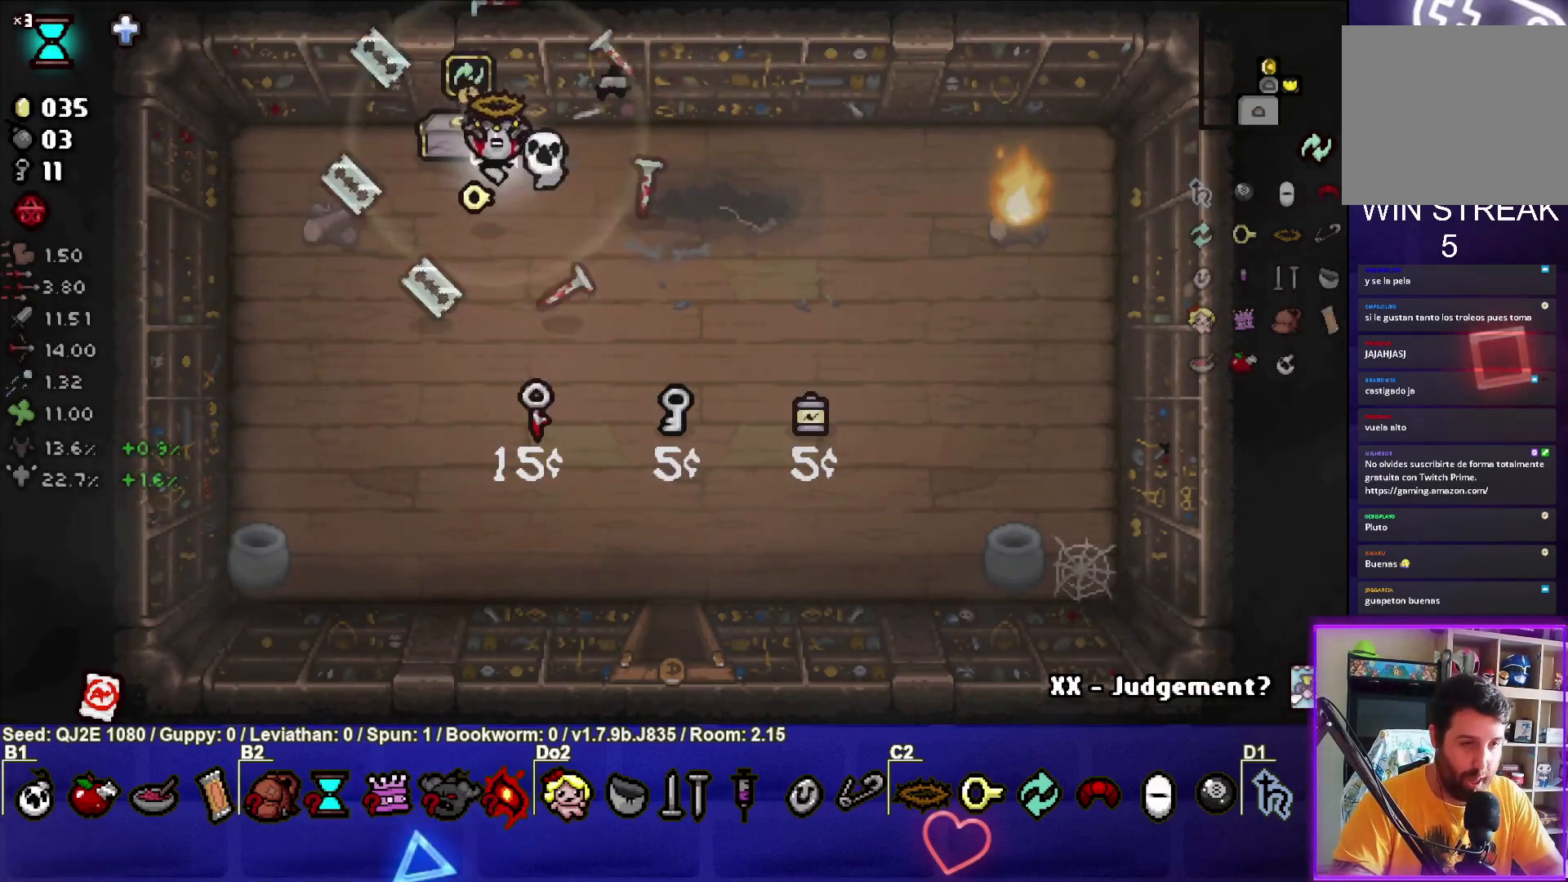
{"buttons": [], "left_stick": "center", "events": [[200, "left_stick", "up-left"], [267, "left_stick", "center"]]}
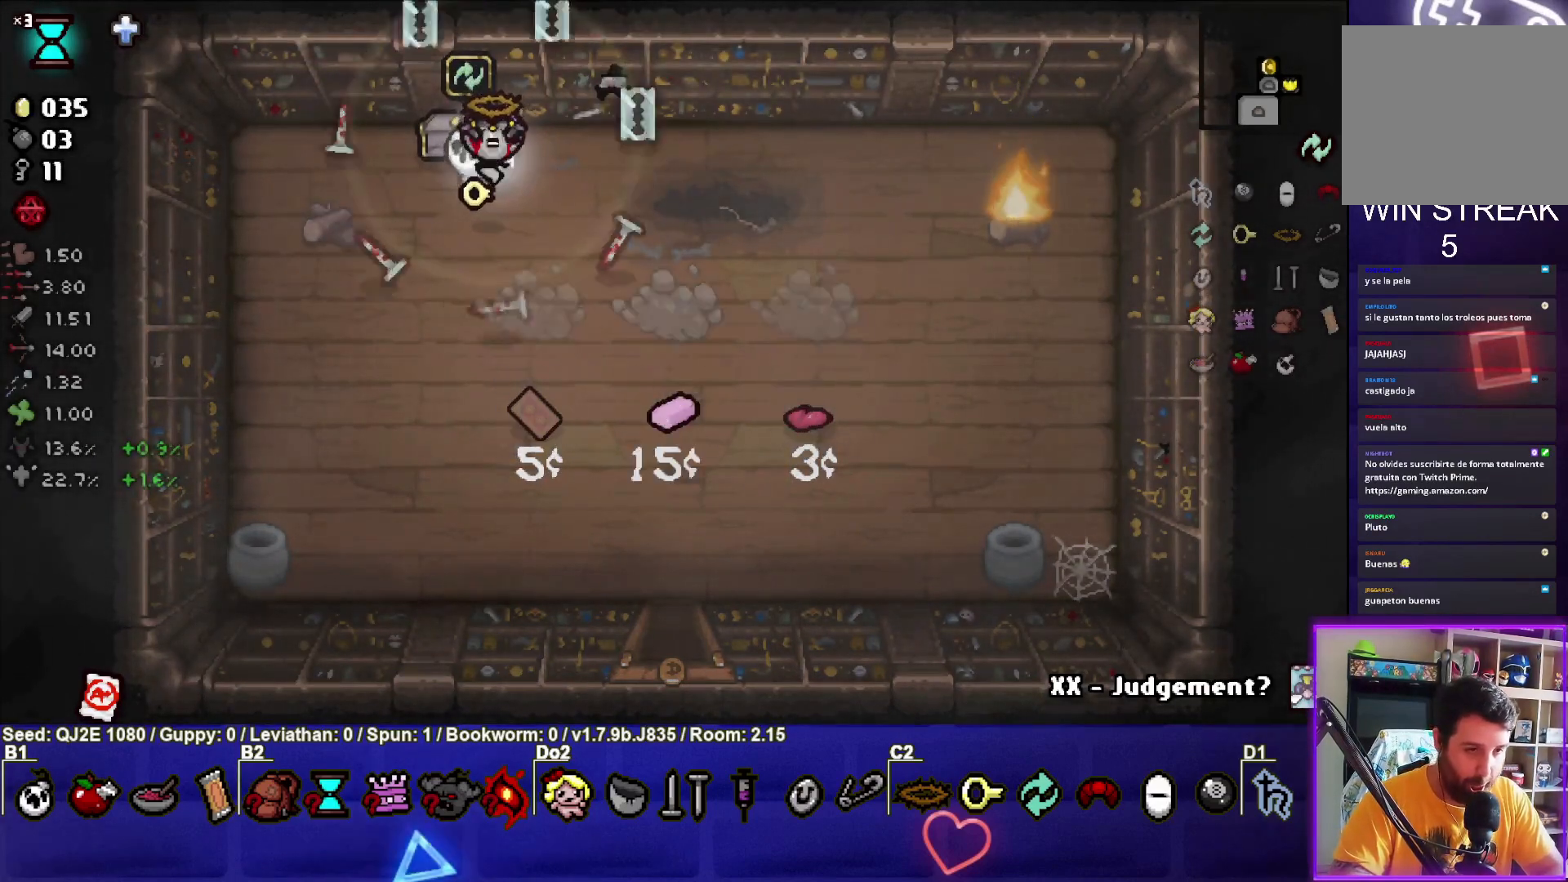
{"buttons": [], "left_stick": "center", "events": []}
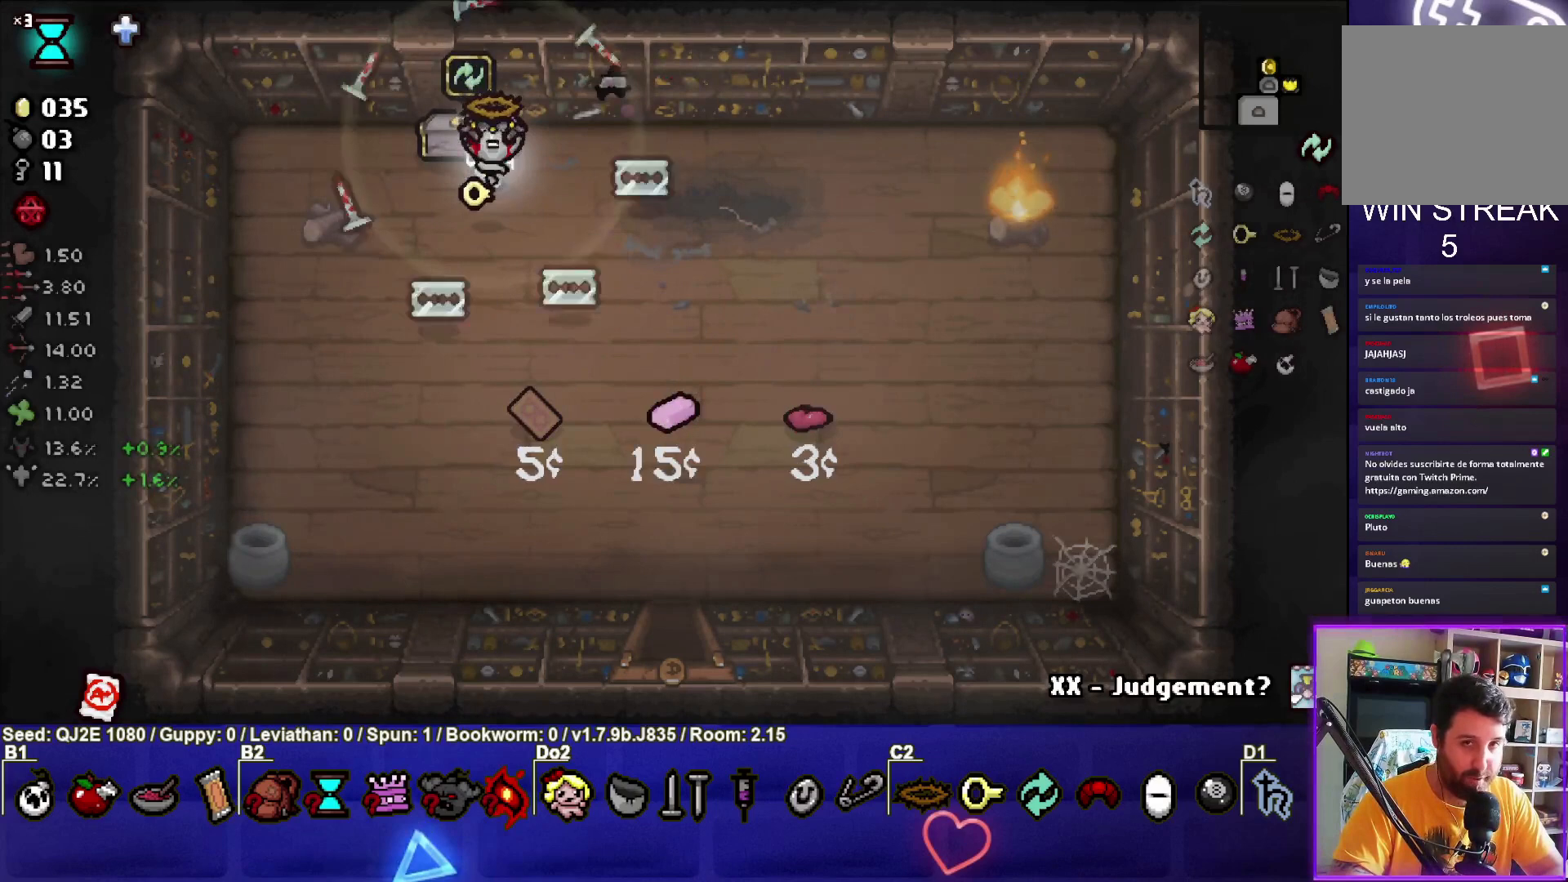
{"buttons": [], "left_stick": "center", "events": []}
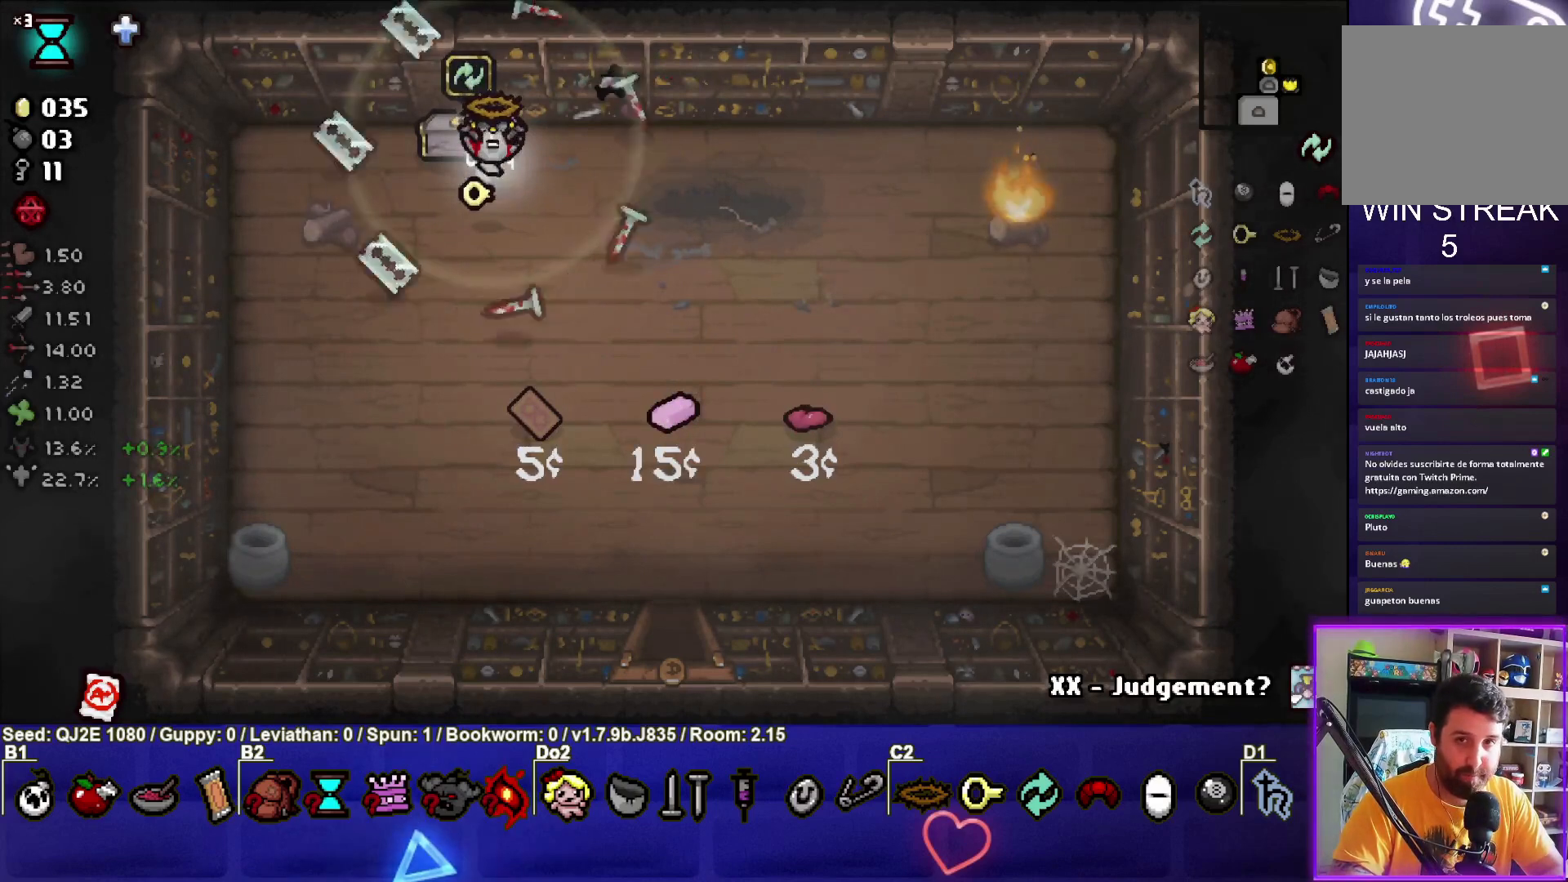
{"buttons": ["SELECT"], "left_stick": "center", "events": [[134, "SELECT", "down"]]}
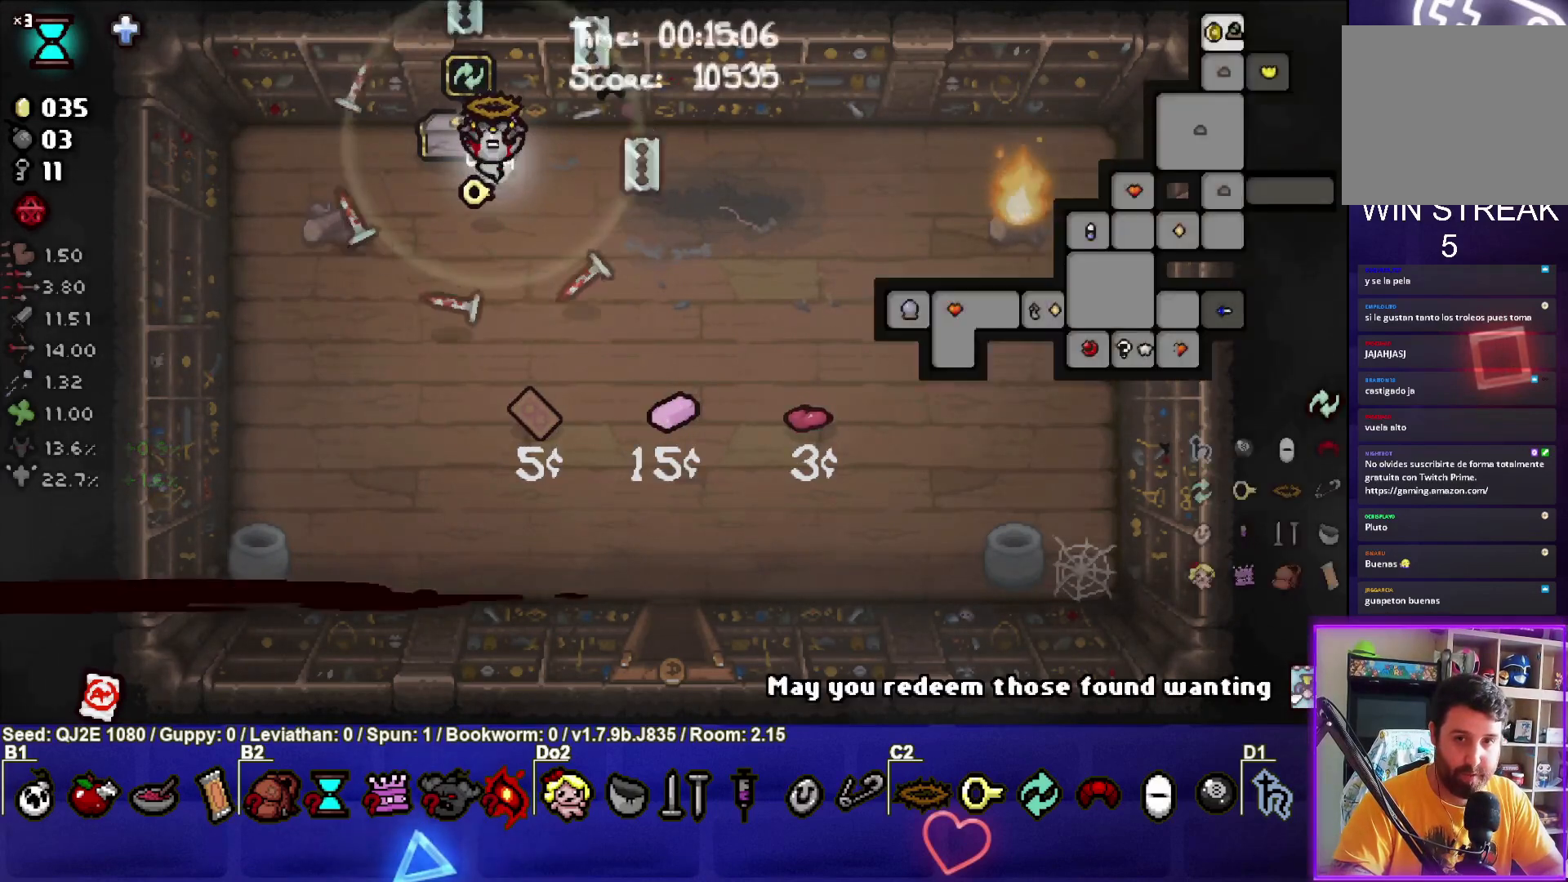
{"buttons": [], "left_stick": "down-right"}
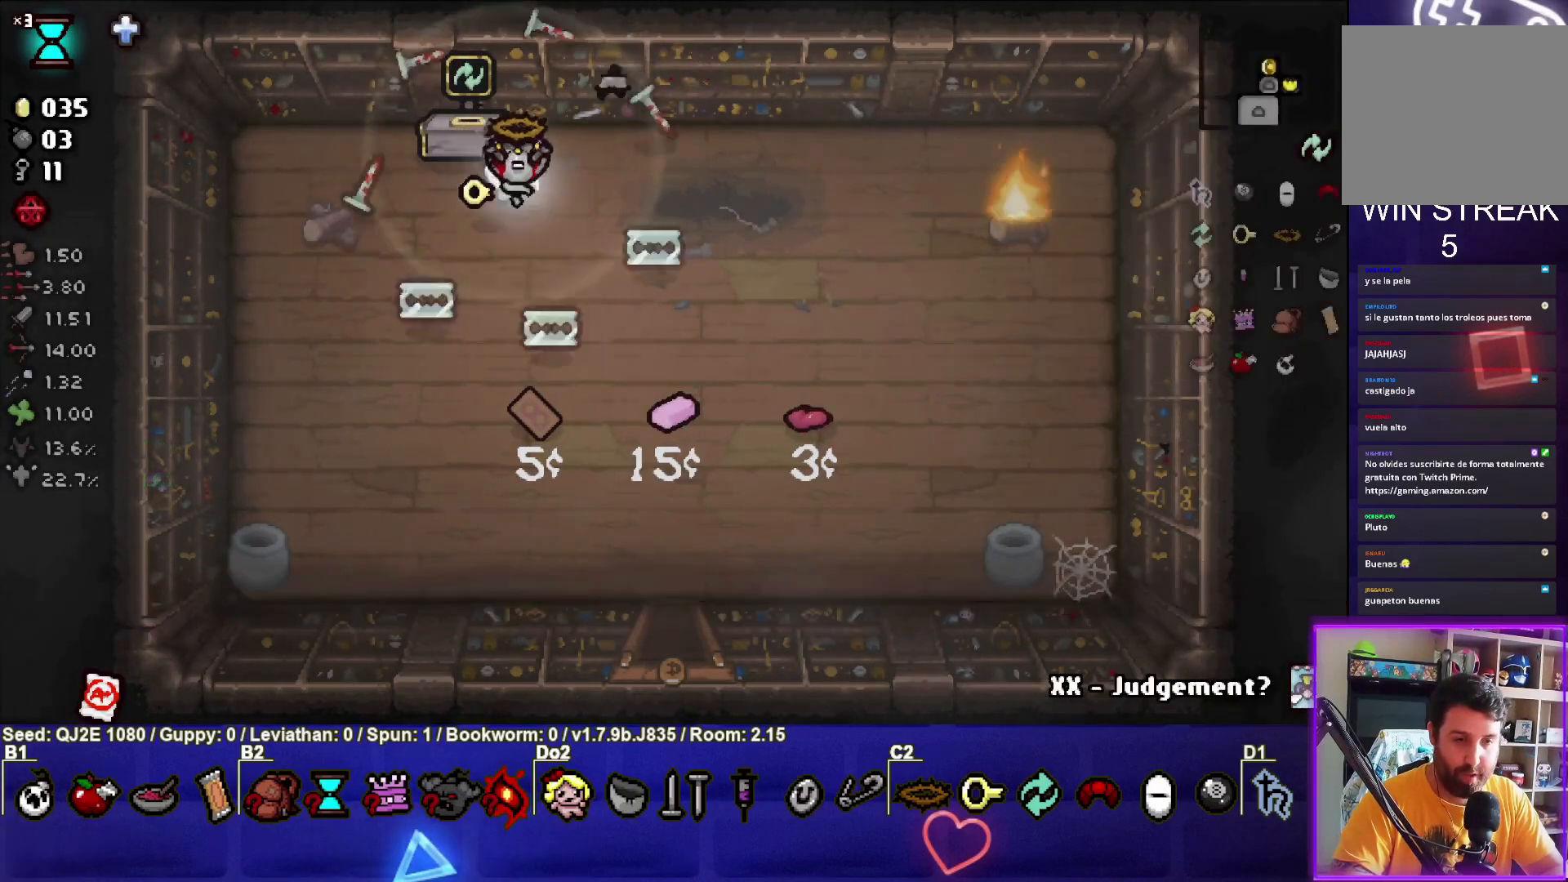
{"buttons": [], "left_stick": "up-left", "events": [[267, "left_stick", "up-left"]]}
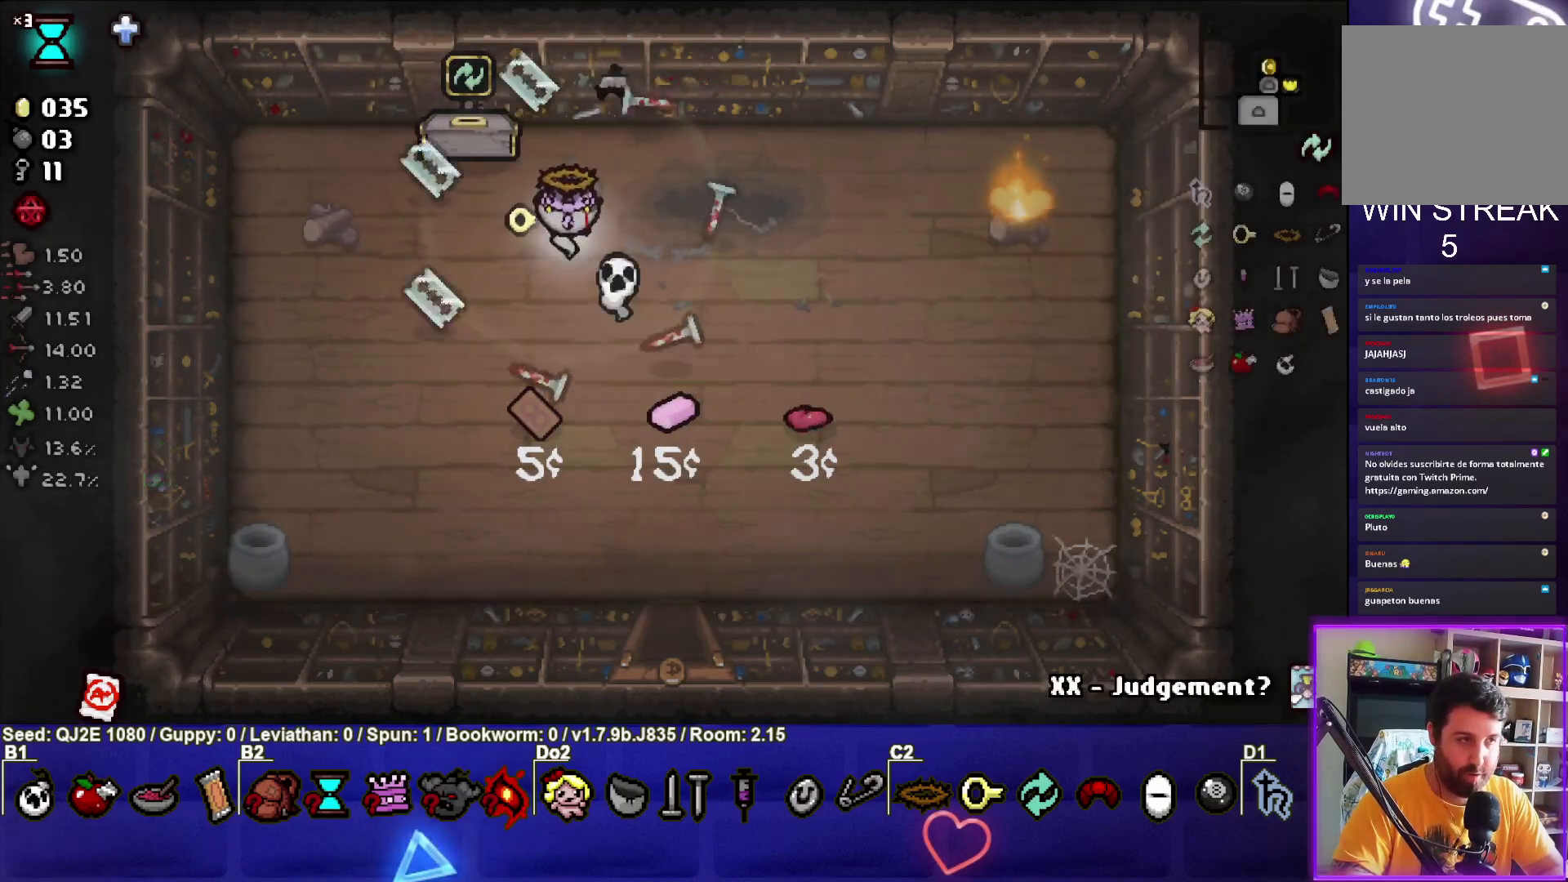
{"buttons": [], "left_stick": "center", "events": [[233, "left_stick", "center"]]}